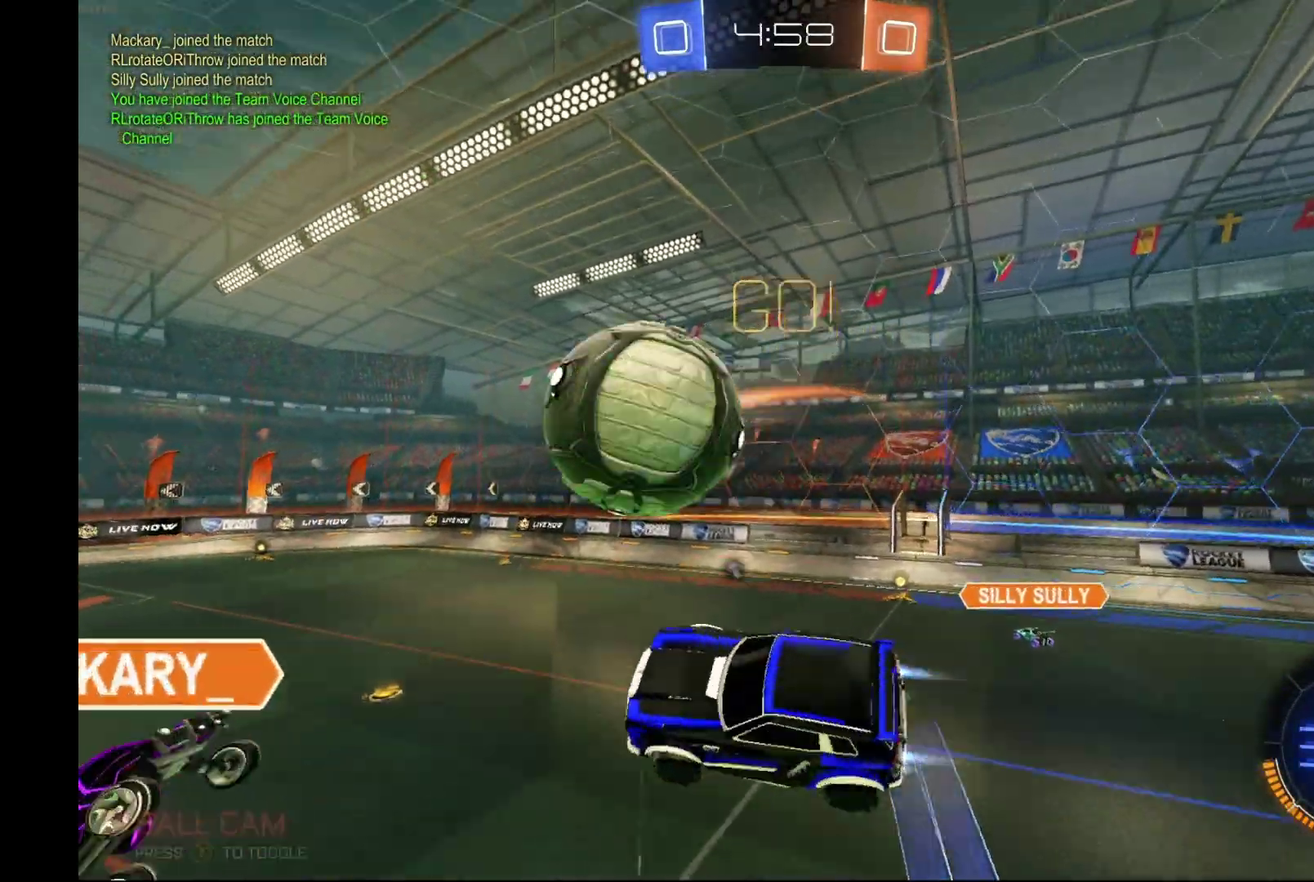
Gameplay with a controller (Xbox layout); each line is a JSON object with the inputs held at the frame after it. "events" lists button and stick changes between this image and that frame as [ms after this image, input, new state], when the widget could be followed in between. Not read: L3 R3.
{"buttons": ["R2"], "left_stick": "center", "events": [[33, "Y", "up"], [200, "B", "up"], [233, "Y", "down"], [400, "Y", "up"], [400, "left_stick", "center"]]}
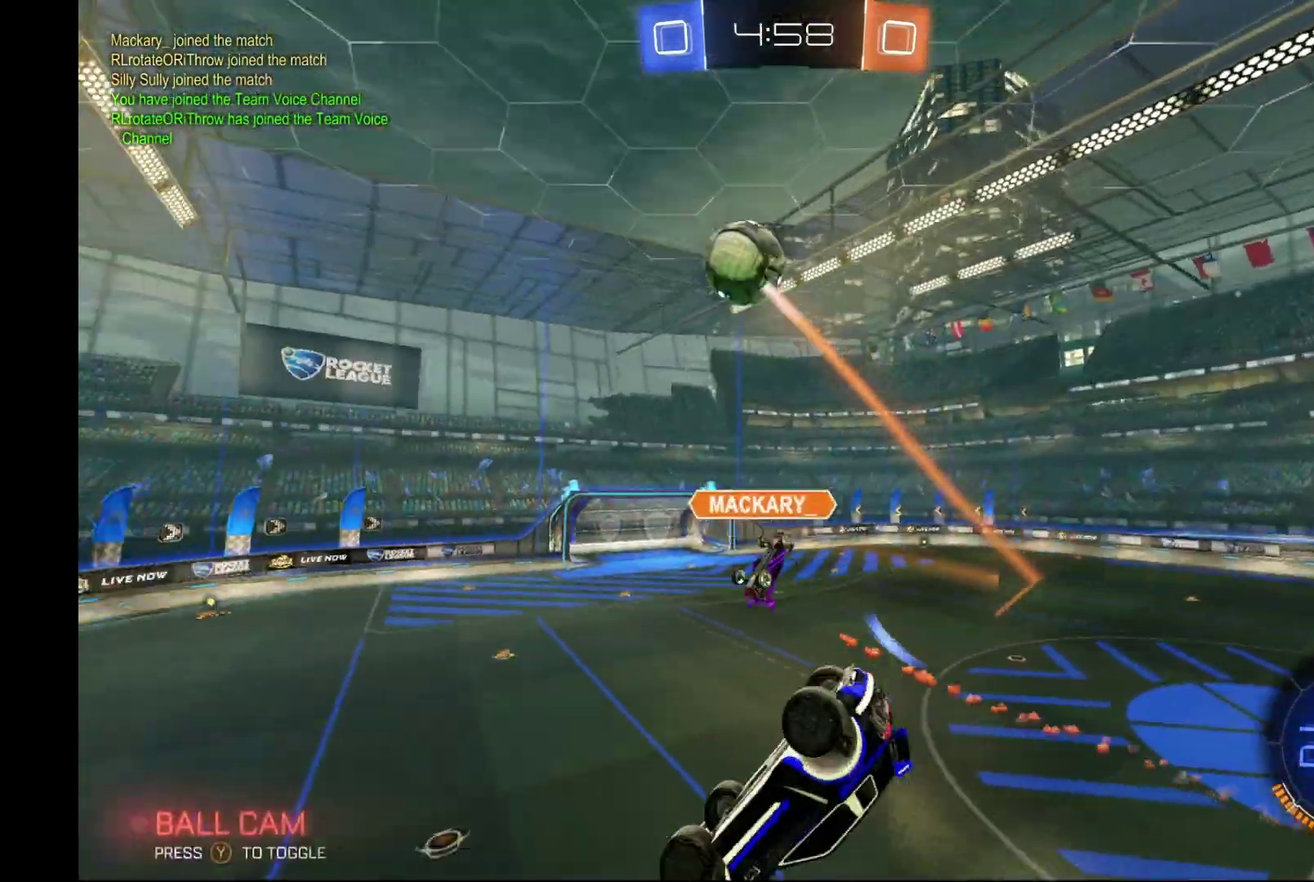
{"buttons": ["R1", "R2"], "left_stick": "left", "events": [[200, "left_stick", "left"], [267, "R1", "down"]]}
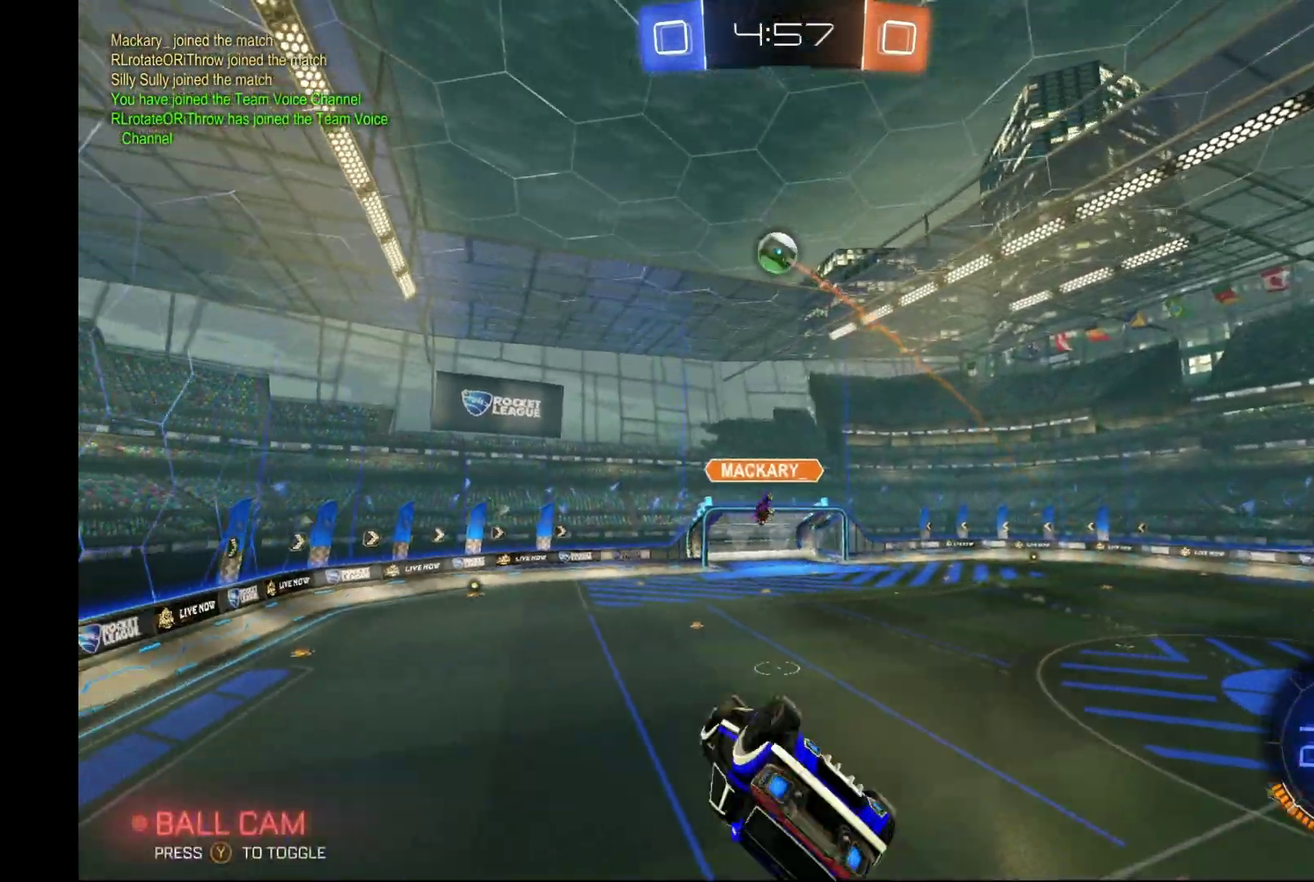
{"buttons": ["L1", "R2"], "left_stick": "down-left", "events": [[267, "left_stick", "down-left"], [300, "R1", "up"], [500, "L1", "down"]]}
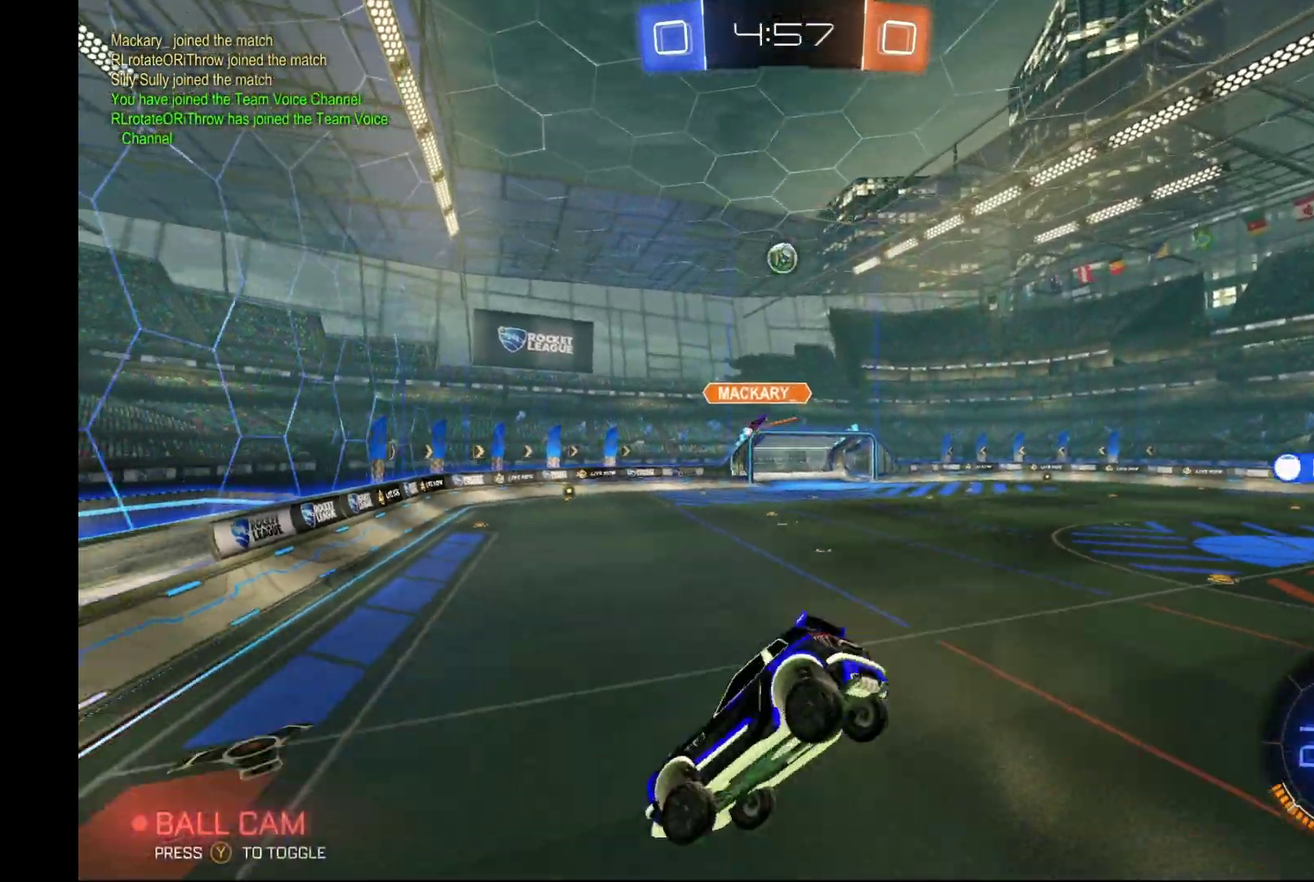
{"buttons": ["R2"], "left_stick": "right", "events": [[33, "left_stick", "down"], [167, "L1", "up"], [200, "left_stick", "center"], [333, "left_stick", "right"]]}
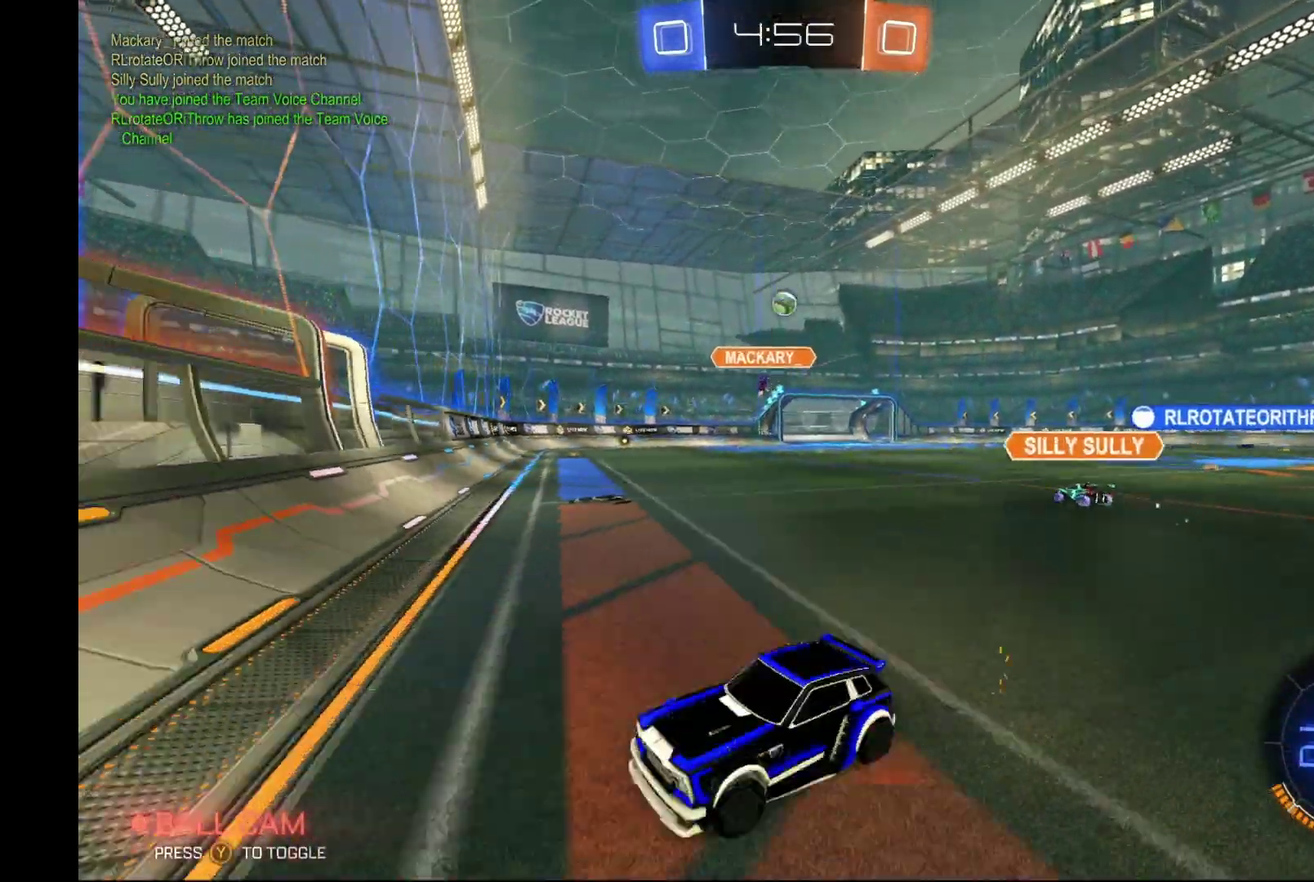
{"buttons": ["R2"], "left_stick": "right", "events": []}
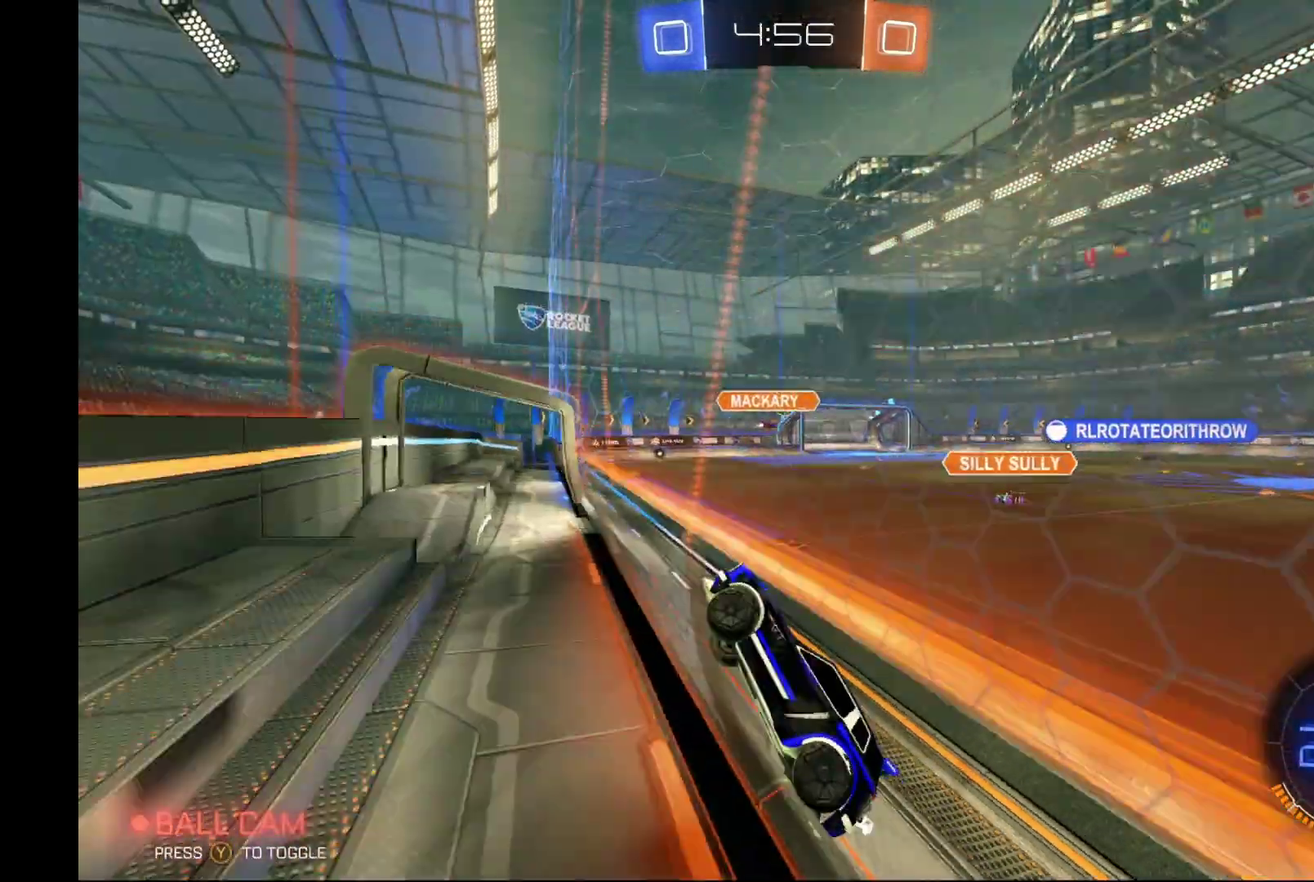
{"buttons": ["R2"], "left_stick": "right", "events": [[300, "left_stick", "center"], [400, "left_stick", "right"]]}
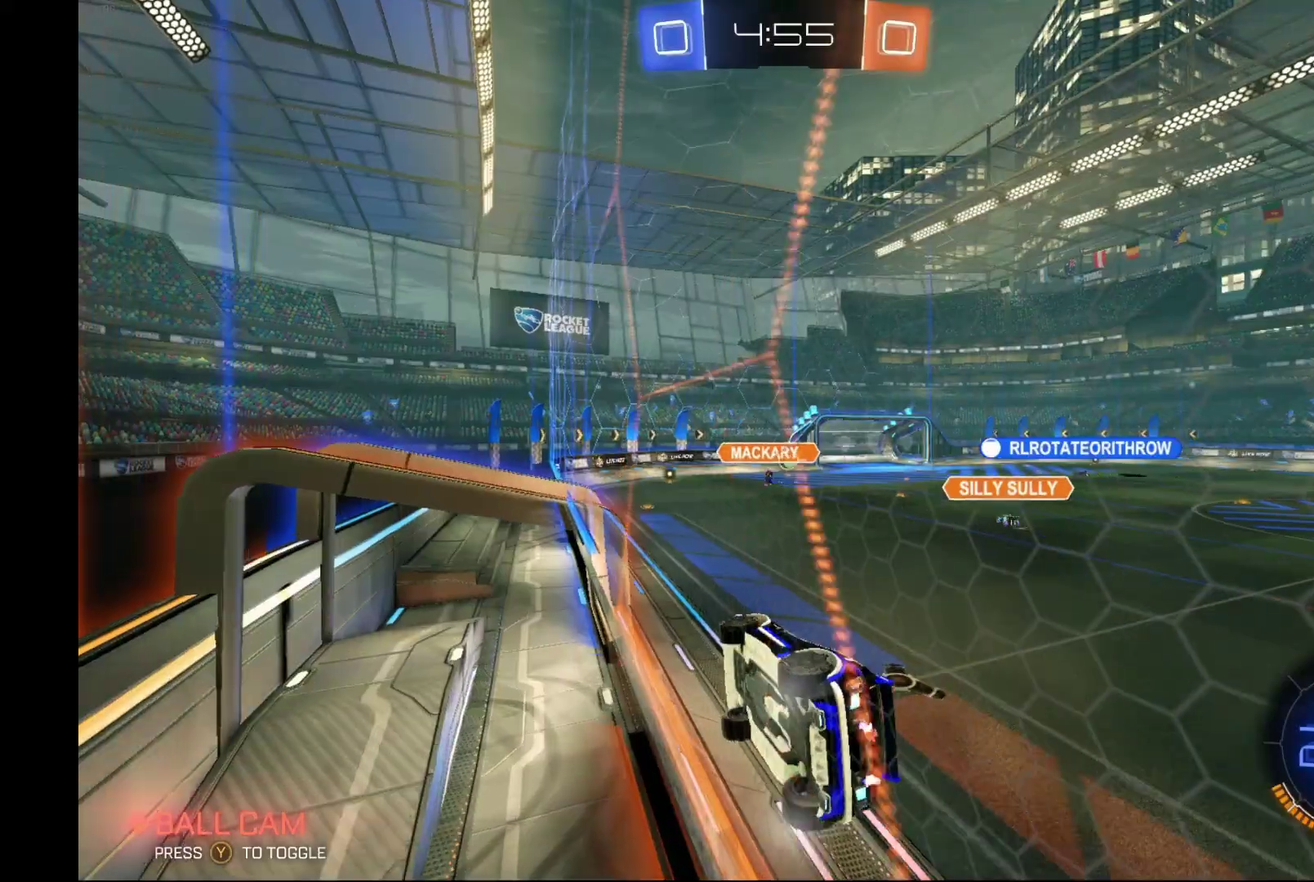
{"buttons": ["B", "R2"], "left_stick": "center", "events": [[33, "B", "down"], [33, "left_stick", "center"], [100, "A", "down"], [100, "L1", "down"], [100, "left_stick", "down"], [300, "A", "up"], [333, "left_stick", "left"], [433, "L1", "up"], [433, "left_stick", "center"]]}
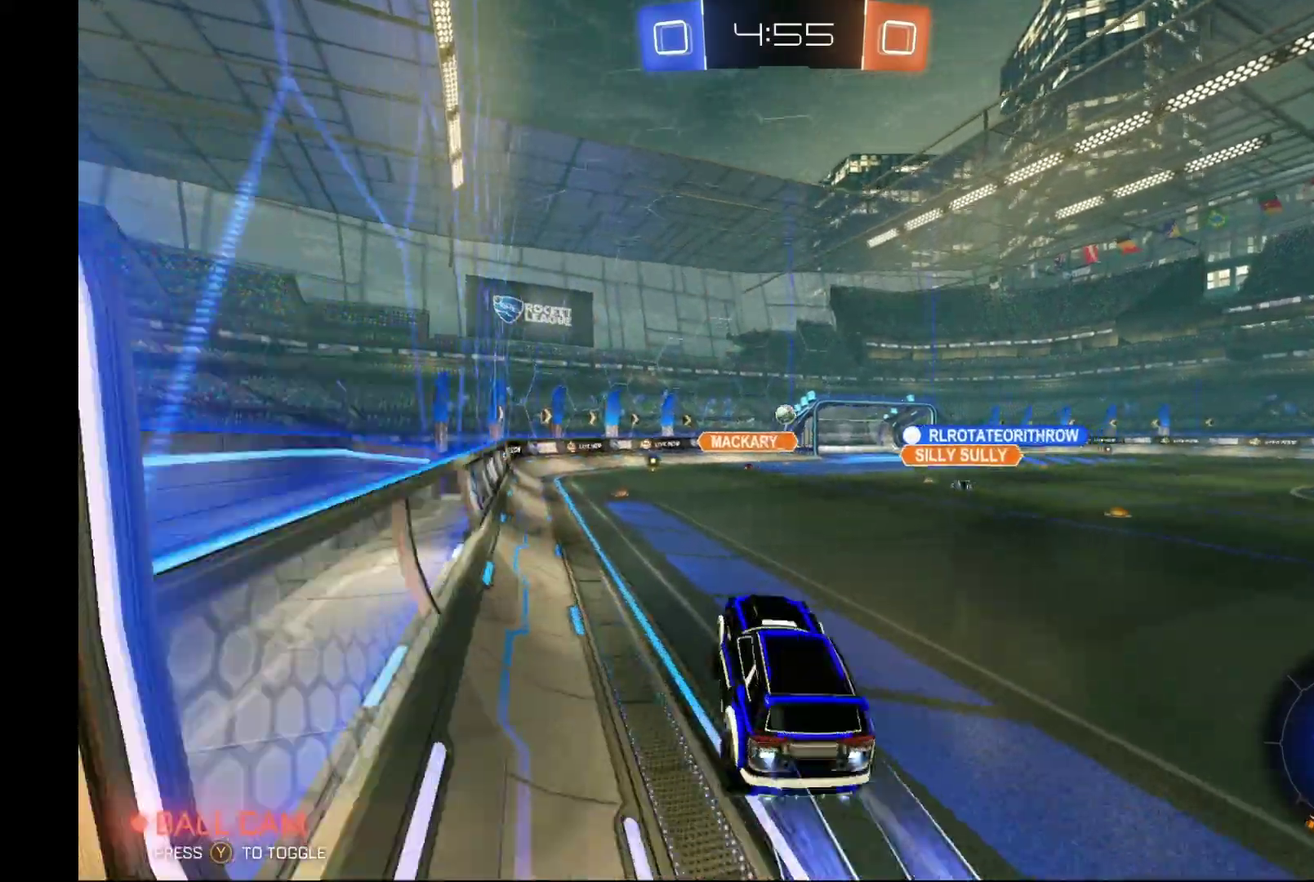
{"buttons": ["A", "B", "L1", "R2"], "left_stick": "up", "events": [[133, "B", "up"], [133, "left_stick", "up"], [200, "B", "down"], [233, "A", "down"], [233, "L1", "down"], [367, "B", "up"], [433, "B", "down"]]}
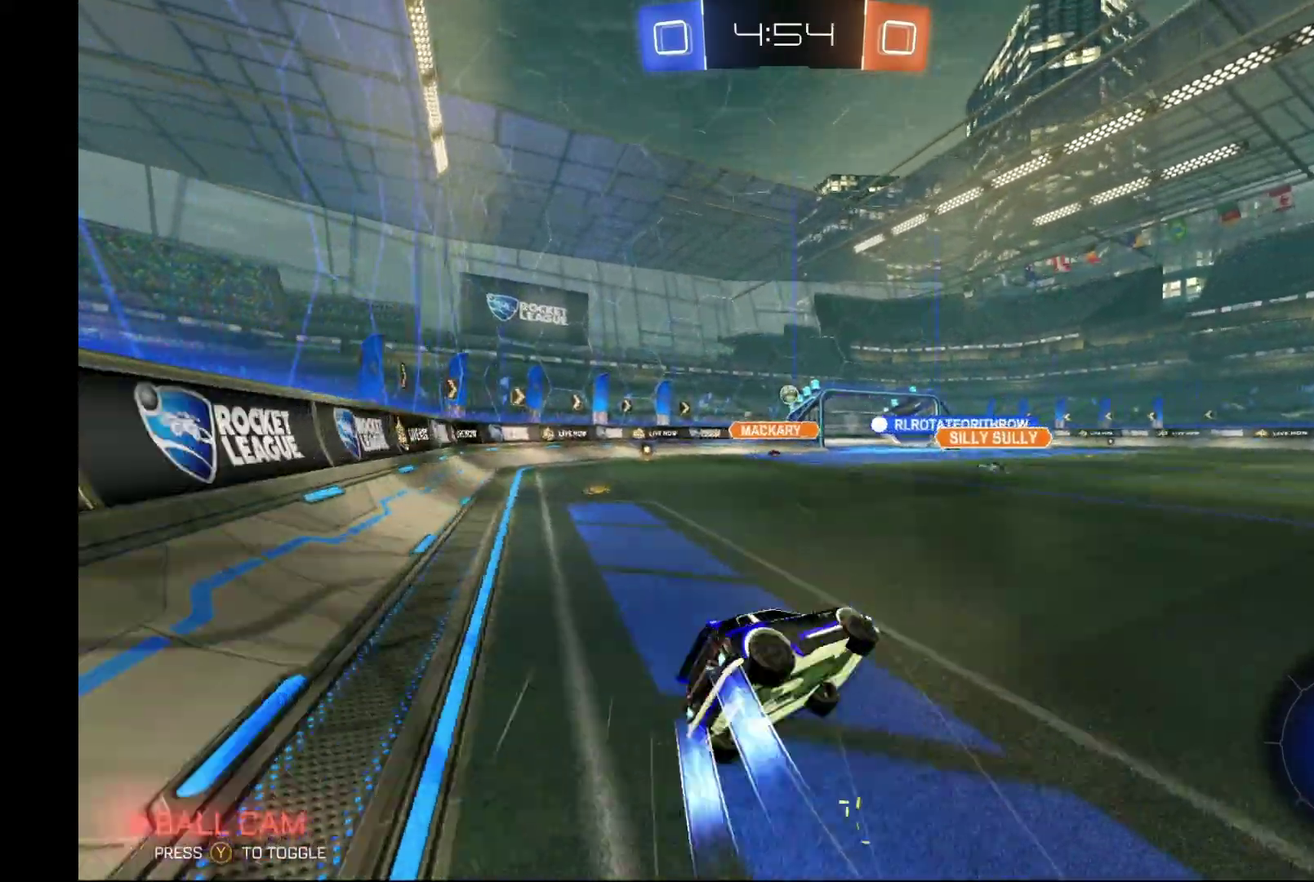
{"buttons": ["R2"], "left_stick": "left", "events": [[33, "left_stick", "up-left"], [100, "A", "up"], [100, "B", "up"], [100, "left_stick", "left"], [400, "L1", "up"]]}
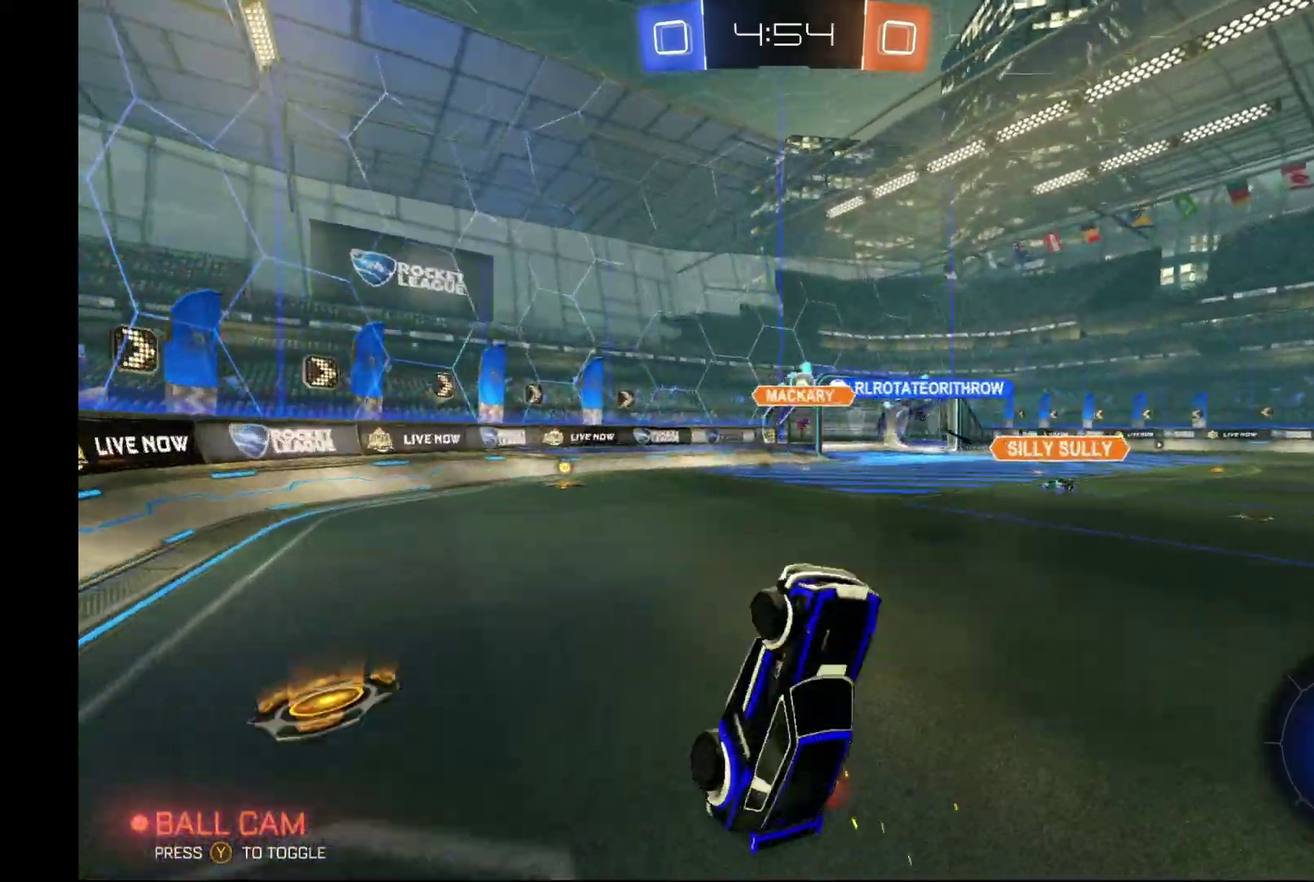
{"buttons": ["R2"], "left_stick": "left", "events": [[100, "left_stick", "center"], [200, "left_stick", "left"]]}